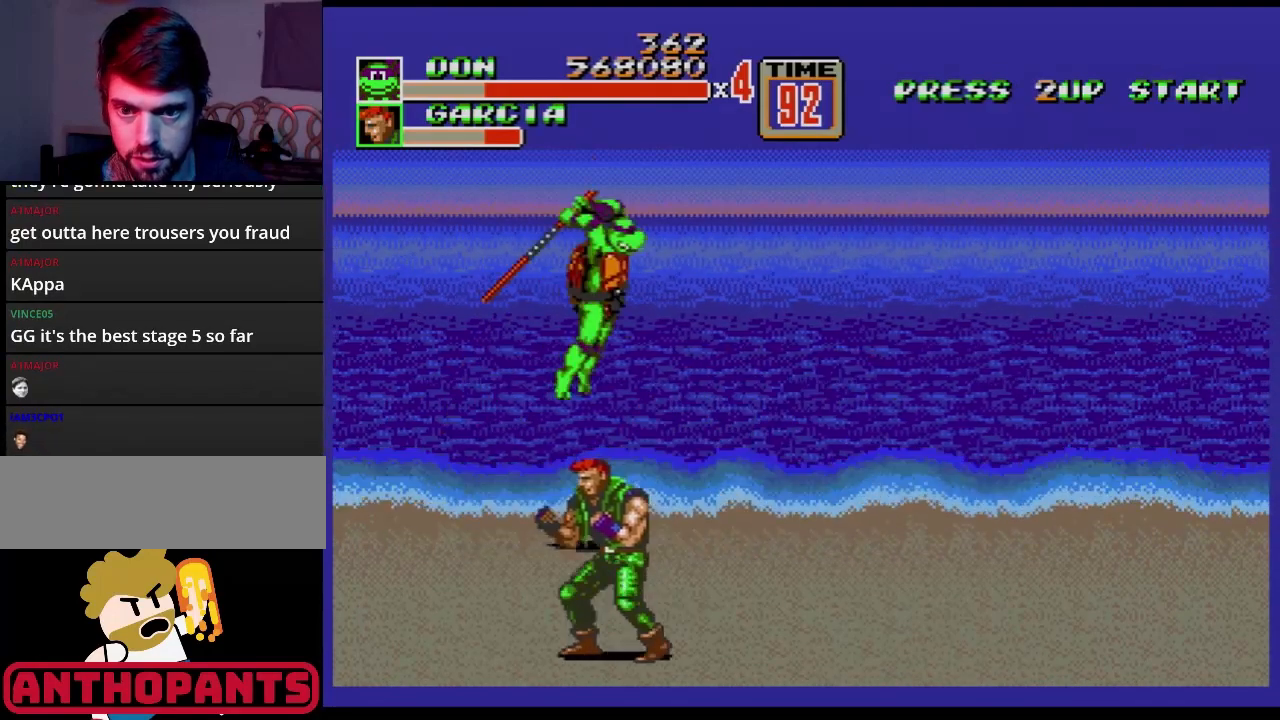
Gameplay with a controller (Xbox layout); each line is a JSON object with the inputs held at the frame after it. "events" lists button and stick changes between this image and that frame as [ms after this image, input, new state], when the widget could be followed in between. Not read: L1 L2 L3 R1 R2 R3.
{"buttons": ["DPAD_LEFT"], "events": [[367, "DPAD_RIGHT", "down"], [451, "DPAD_DOWN", "down"], [451, "DPAD_LEFT", "down"], [451, "DPAD_RIGHT", "up"], [467, "DPAD_DOWN", "up"]]}
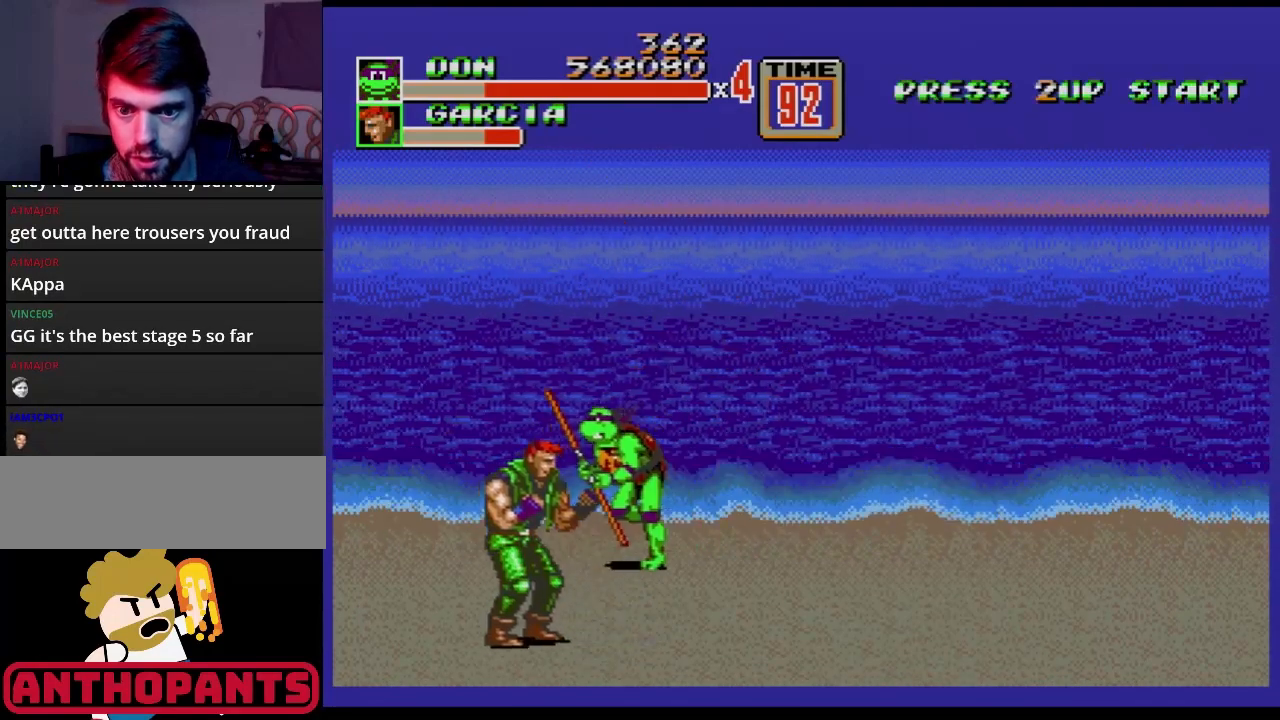
{"buttons": ["DPAD_DOWN", "DPAD_LEFT"], "events": [[16, "DPAD_DOWN", "down"], [317, "DPAD_LEFT", "up"], [433, "DPAD_LEFT", "down"]]}
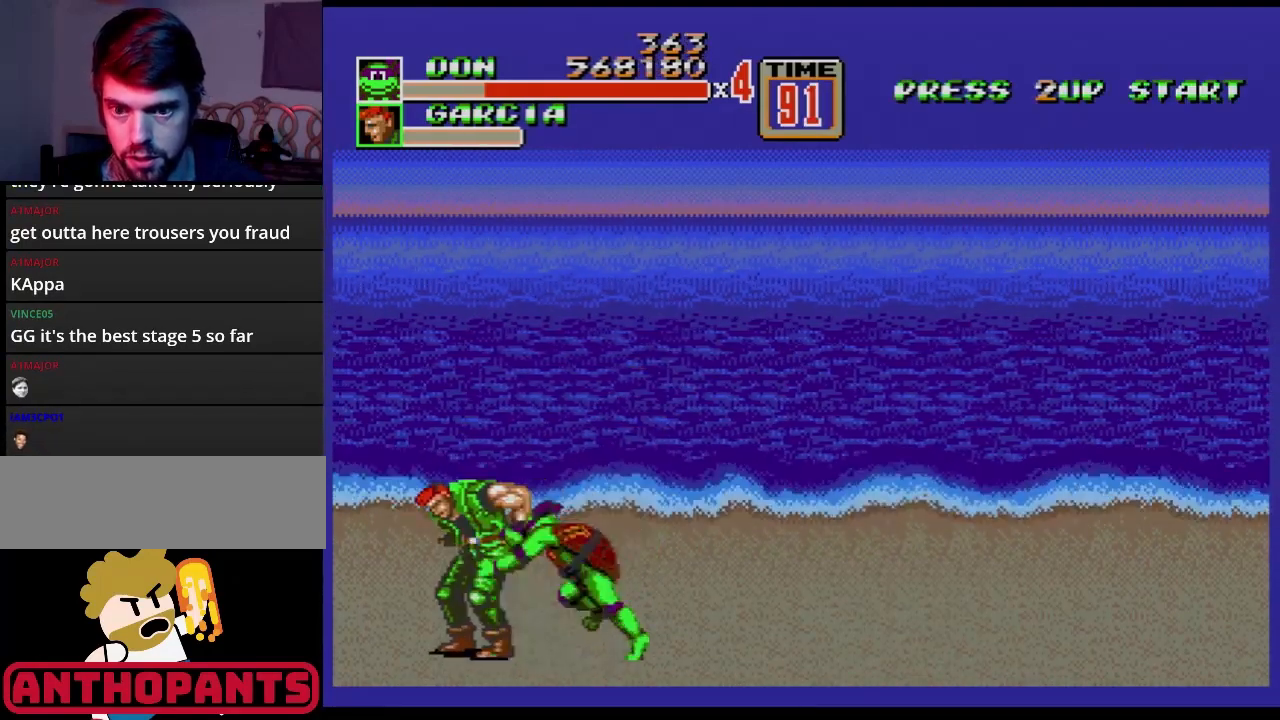
{"buttons": [], "events": [[17, "B", "down"], [200, "B", "up"], [334, "DPAD_DOWN", "up"], [367, "DPAD_LEFT", "up"]]}
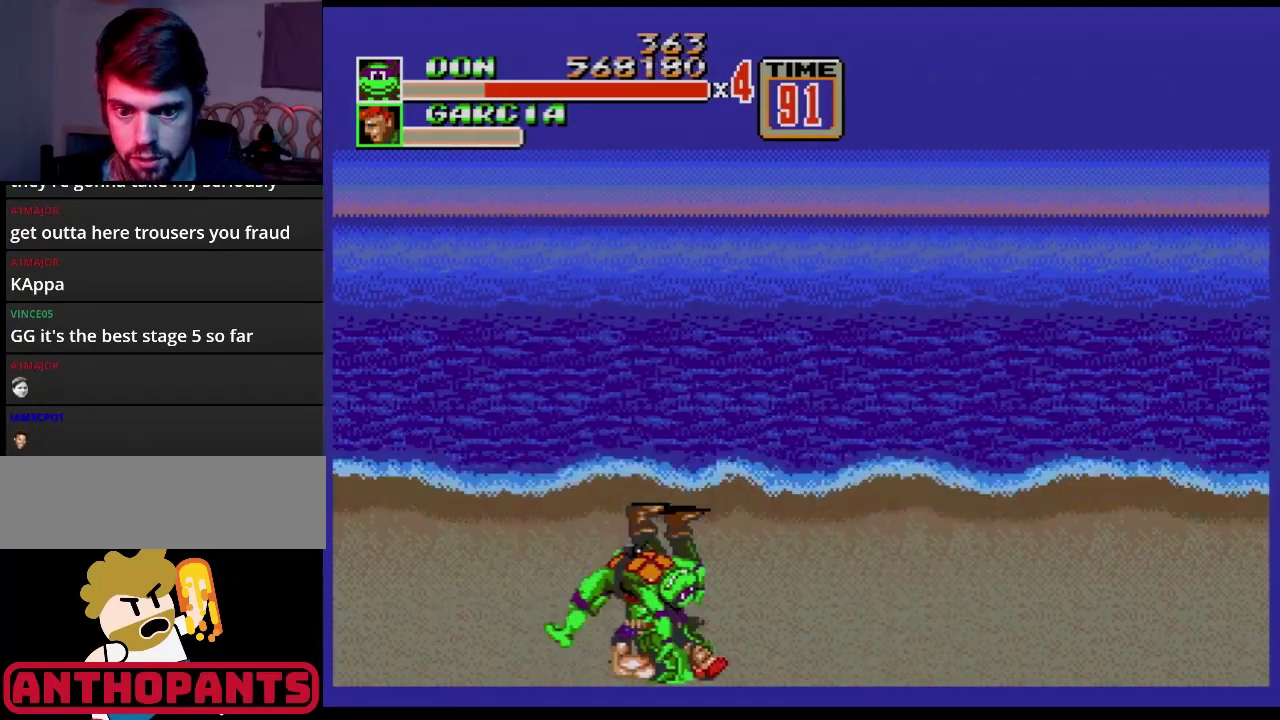
{"buttons": ["DPAD_RIGHT"], "events": [[350, "DPAD_RIGHT", "down"], [383, "DPAD_RIGHT", "up"], [433, "DPAD_RIGHT", "down"]]}
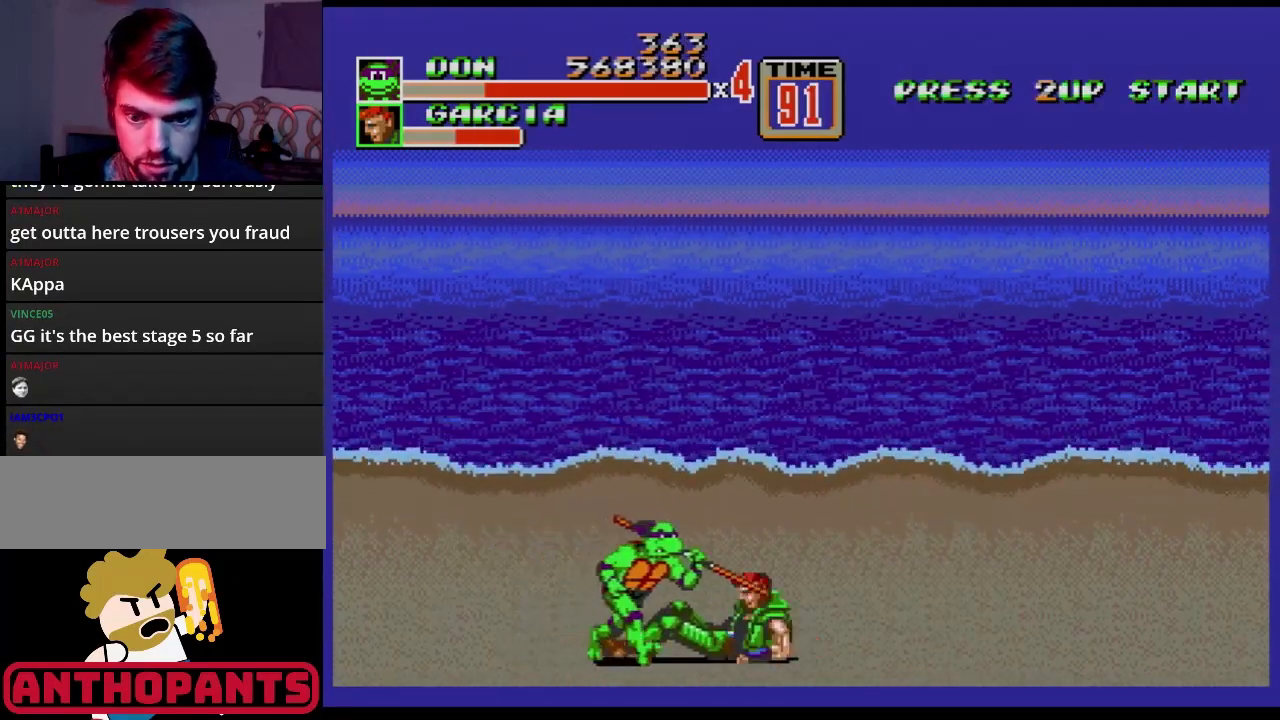
{"buttons": ["DPAD_RIGHT"], "events": [[217, "DPAD_RIGHT", "up"], [300, "DPAD_LEFT", "down"], [467, "DPAD_LEFT", "up"], [501, "DPAD_RIGHT", "down"]]}
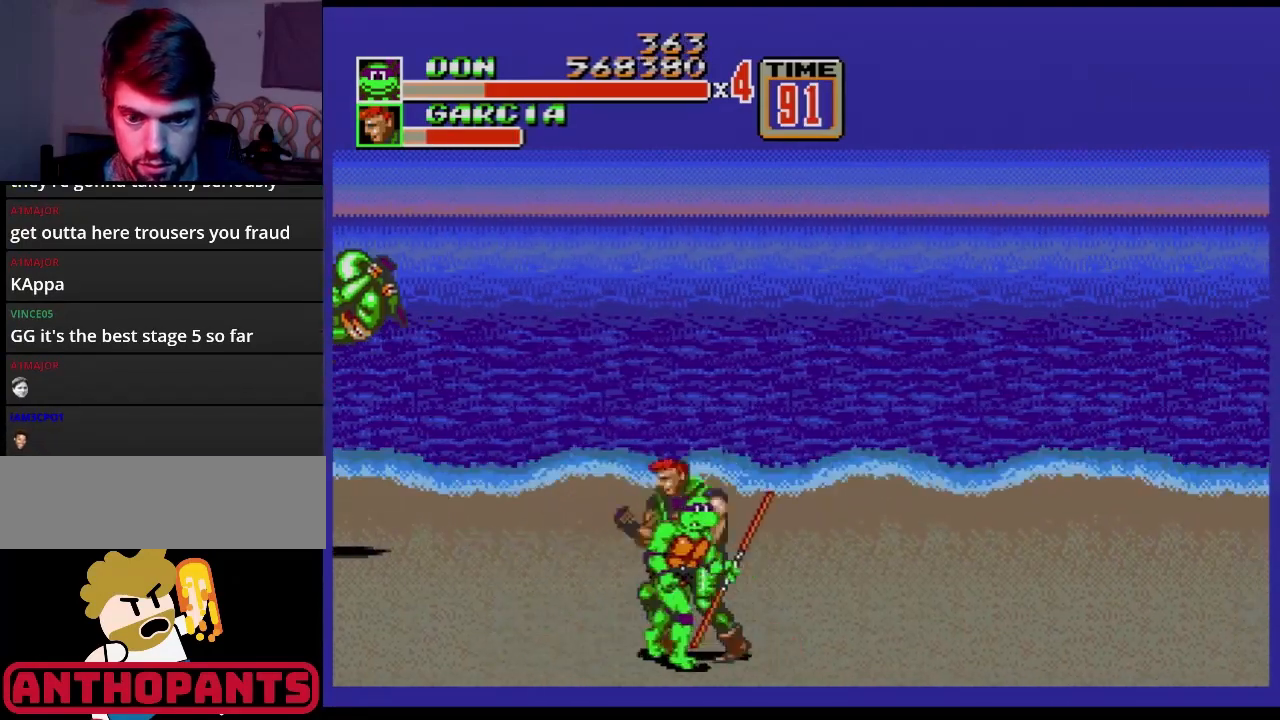
{"buttons": ["B", "DPAD_DOWN", "DPAD_LEFT"], "events": [[133, "DPAD_DOWN", "down"], [133, "DPAD_RIGHT", "up"], [150, "DPAD_DOWN", "up"], [150, "DPAD_LEFT", "down"], [166, "B", "down"], [183, "DPAD_DOWN", "down"], [217, "B", "up"], [300, "B", "down"], [350, "B", "up"], [383, "B", "down"]]}
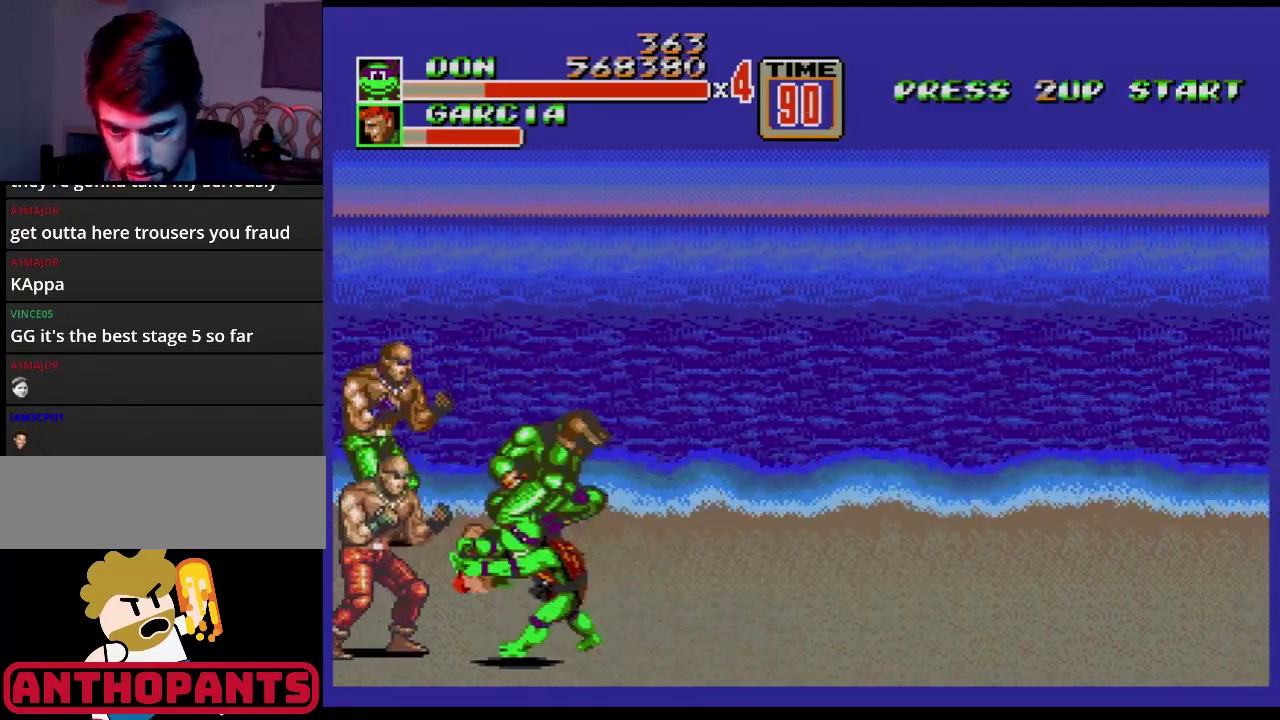
{"buttons": ["DPAD_UP", "DPAD_RIGHT"], "events": [[217, "DPAD_DOWN", "up"], [234, "DPAD_LEFT", "up"], [467, "B", "up"], [467, "DPAD_RIGHT", "down"], [484, "DPAD_UP", "down"]]}
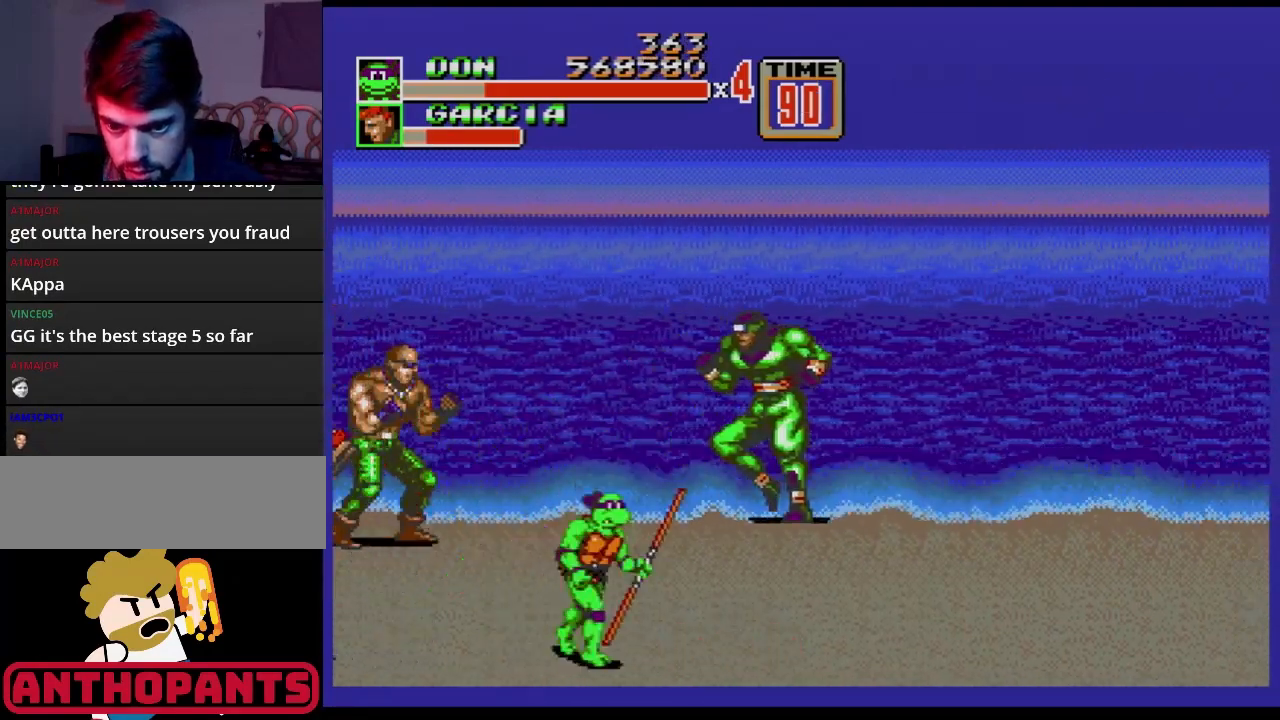
{"buttons": ["DPAD_RIGHT"], "events": [[267, "DPAD_UP", "up"], [400, "DPAD_DOWN", "down"], [500, "DPAD_DOWN", "up"]]}
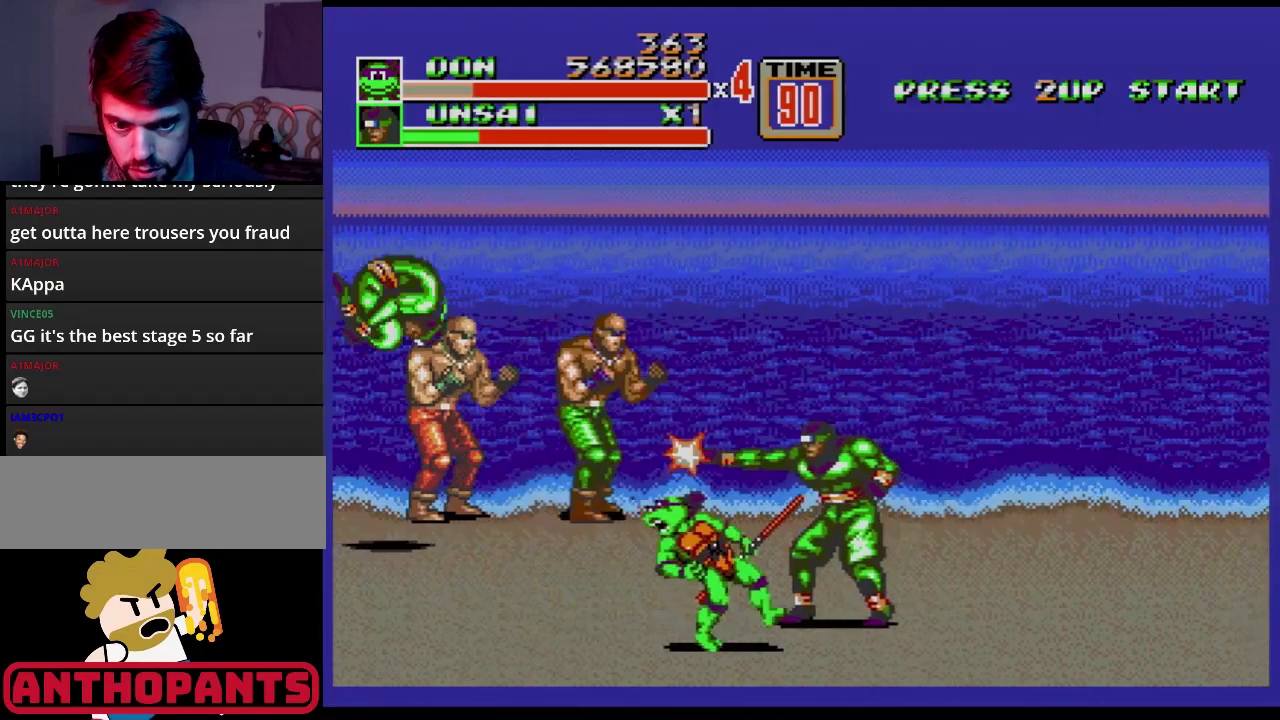
{"buttons": ["DPAD_RIGHT"], "events": []}
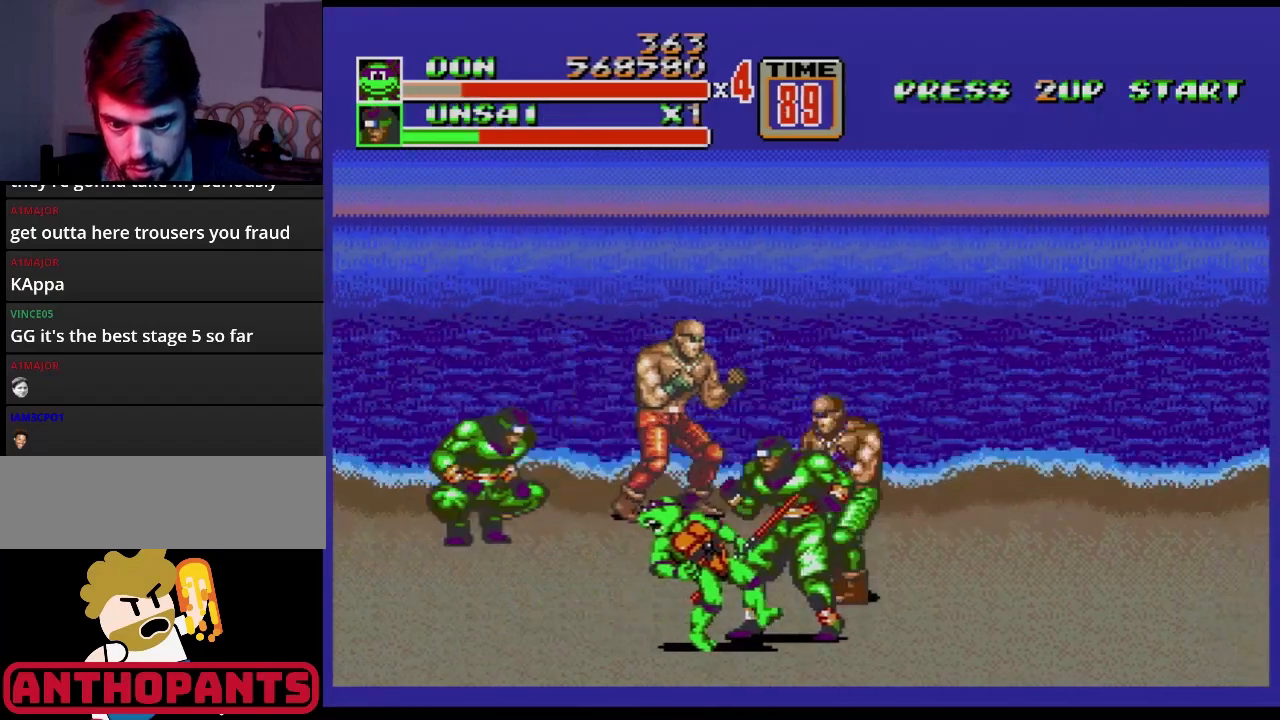
{"buttons": ["B", "DPAD_LEFT"], "events": [[283, "B", "down"], [283, "DPAD_LEFT", "down"], [283, "DPAD_RIGHT", "up"], [317, "B", "up"], [383, "B", "down"], [417, "B", "up"], [467, "B", "down"]]}
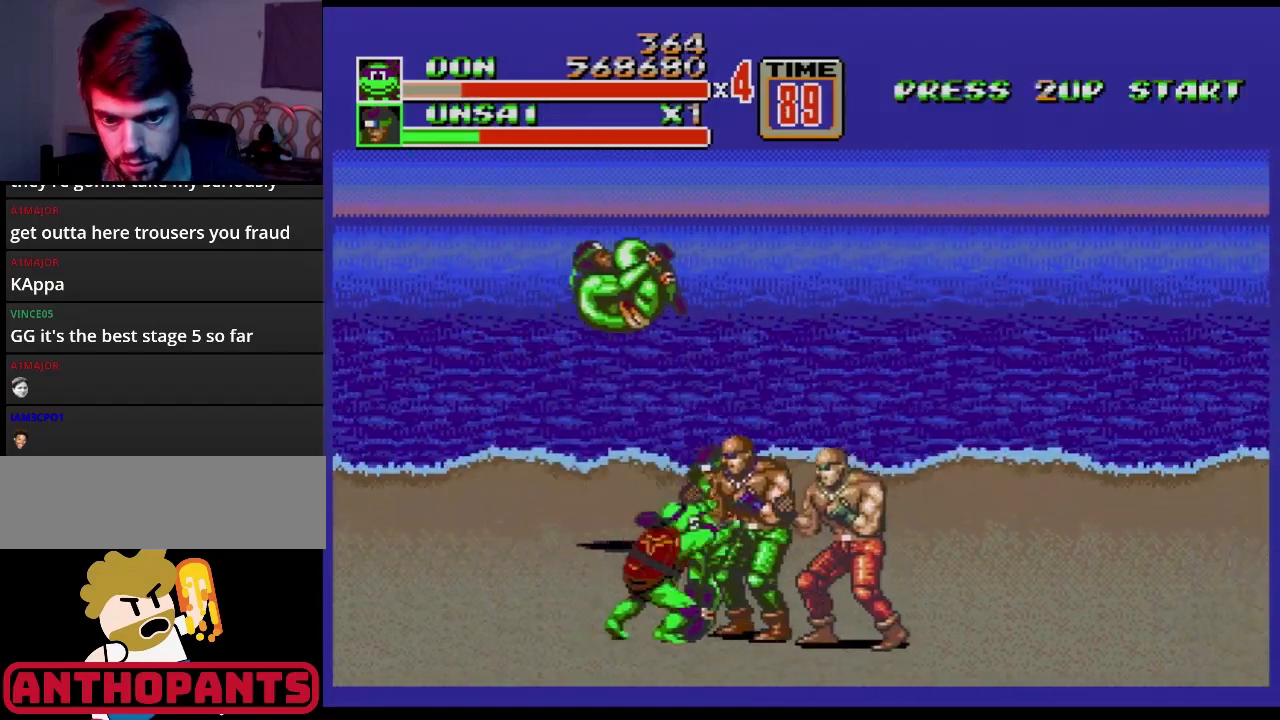
{"buttons": [], "events": [[150, "DPAD_LEFT", "up"], [467, "B", "up"]]}
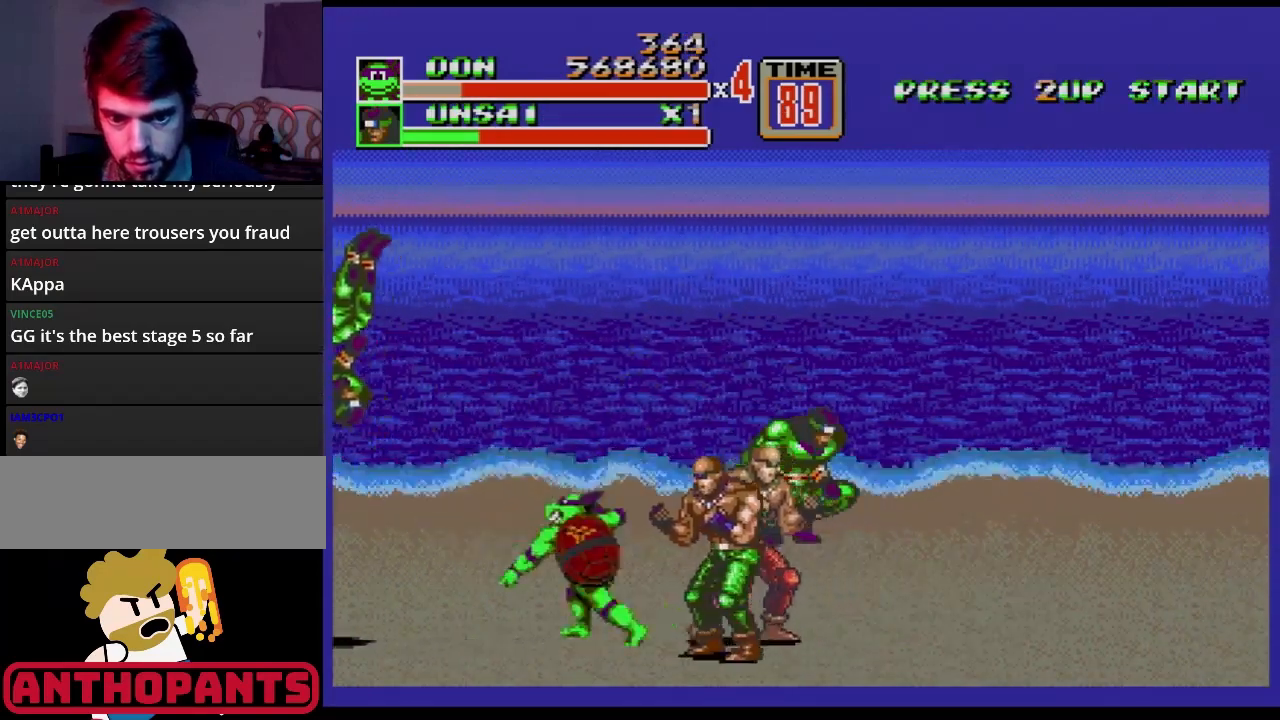
{"buttons": ["DPAD_RIGHT"], "events": [[33, "DPAD_RIGHT", "down"], [100, "DPAD_RIGHT", "up"], [116, "B", "down"], [116, "DPAD_RIGHT", "down"], [133, "B", "up"], [183, "B", "down"], [233, "B", "up"], [283, "B", "down"], [350, "B", "up"], [417, "B", "down"], [500, "B", "up"]]}
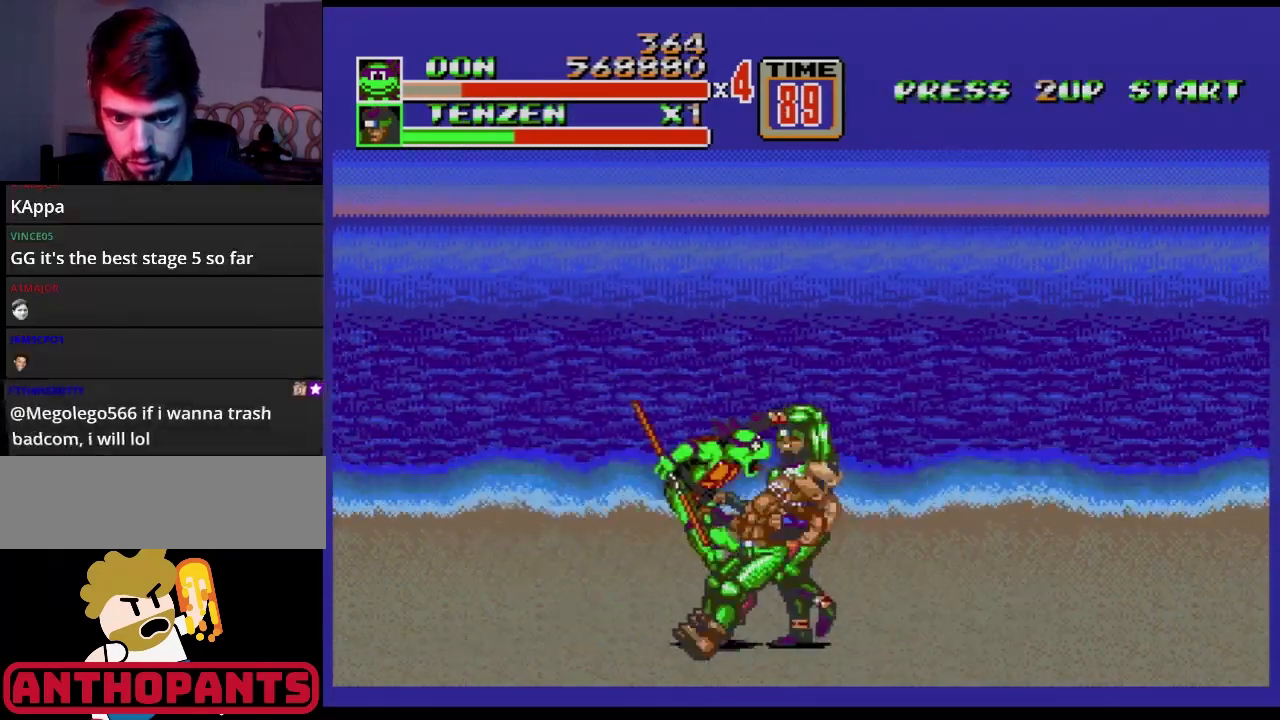
{"buttons": [], "events": [[17, "B", "down"], [84, "B", "up"], [117, "DPAD_RIGHT", "up"]]}
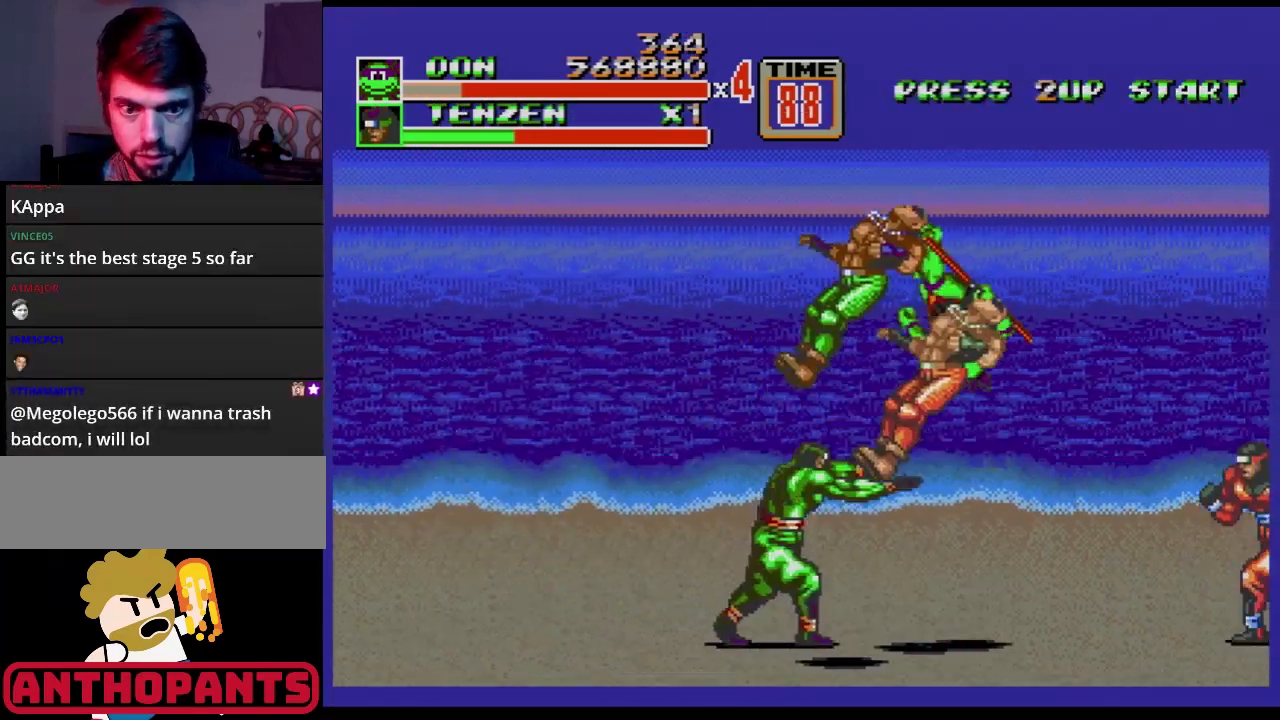
{"buttons": ["C", "DPAD_UP", "DPAD_LEFT"], "events": [[66, "DPAD_LEFT", "down"], [66, "DPAD_UP", "down"], [150, "C", "down"]]}
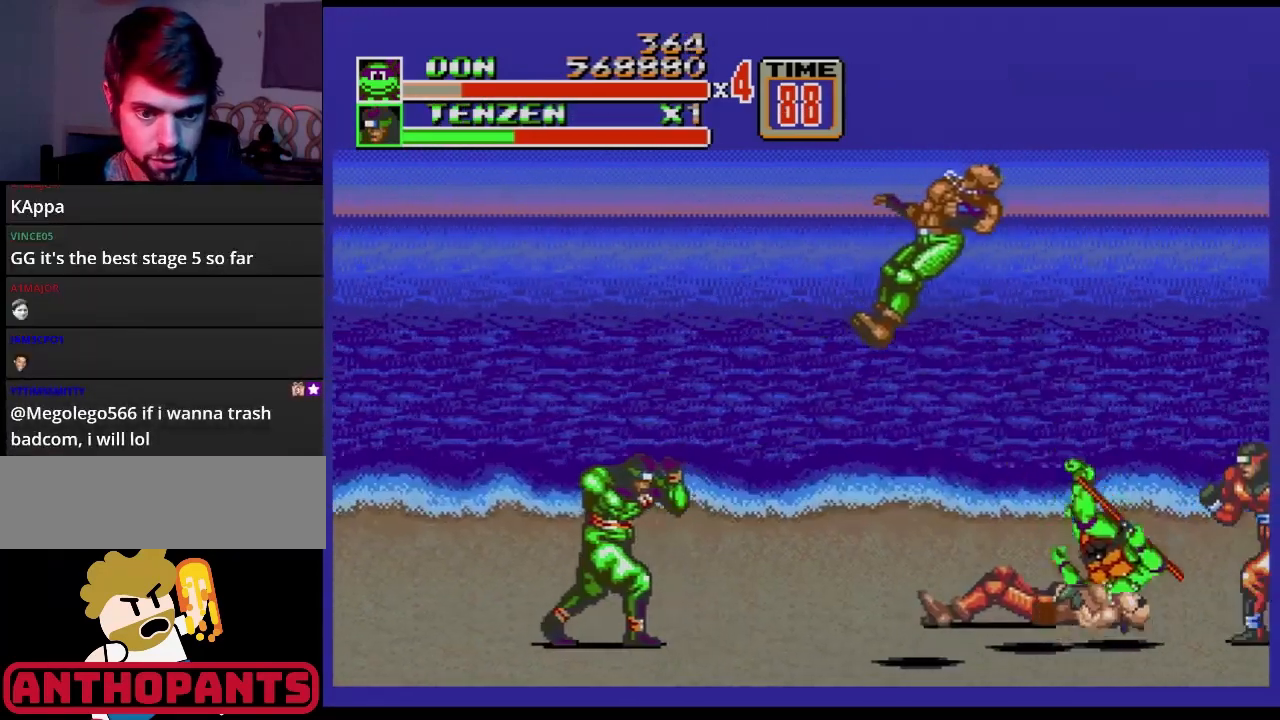
{"buttons": ["DPAD_DOWN", "DPAD_RIGHT"], "events": [[267, "DPAD_LEFT", "up"], [267, "DPAD_RIGHT", "down"], [284, "C", "up"], [317, "DPAD_UP", "up"], [467, "DPAD_DOWN", "down"]]}
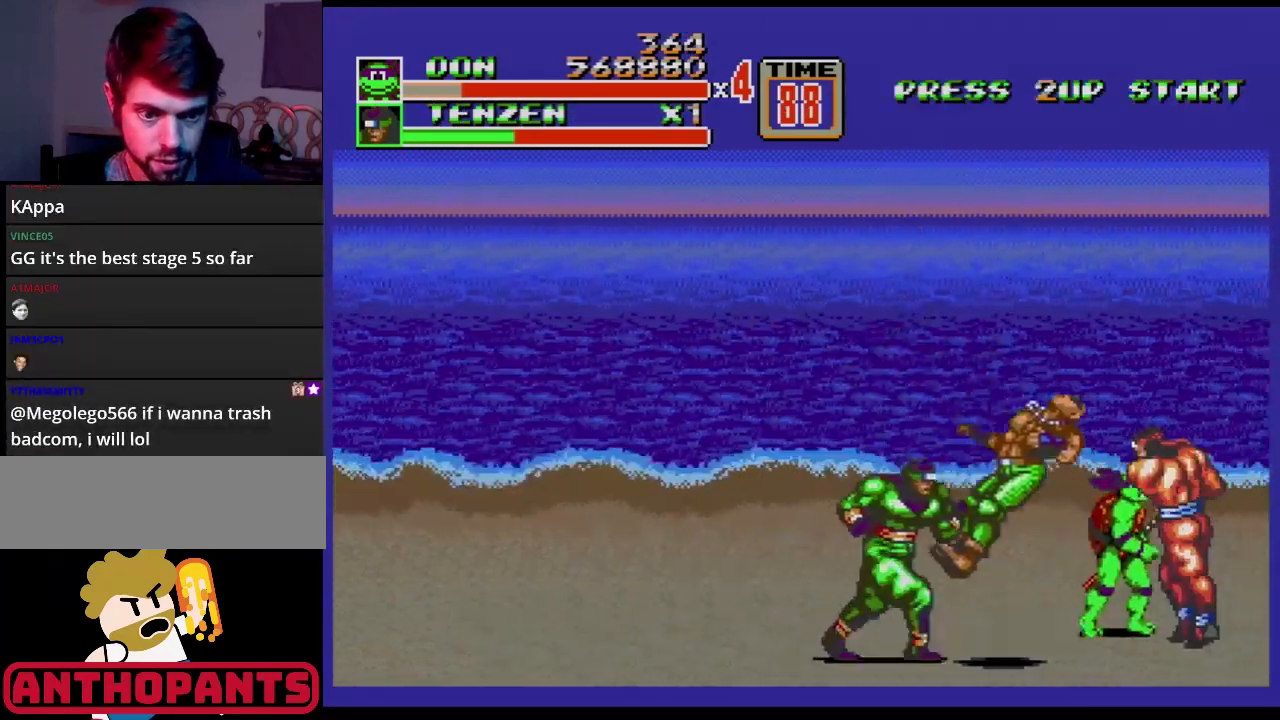
{"buttons": ["B", "DPAD_DOWN", "DPAD_LEFT"], "events": [[83, "DPAD_DOWN", "up"], [267, "B", "down"], [267, "DPAD_LEFT", "down"], [267, "DPAD_RIGHT", "up"], [350, "B", "up"], [367, "B", "down"], [367, "DPAD_DOWN", "down"], [433, "B", "up"], [467, "B", "down"]]}
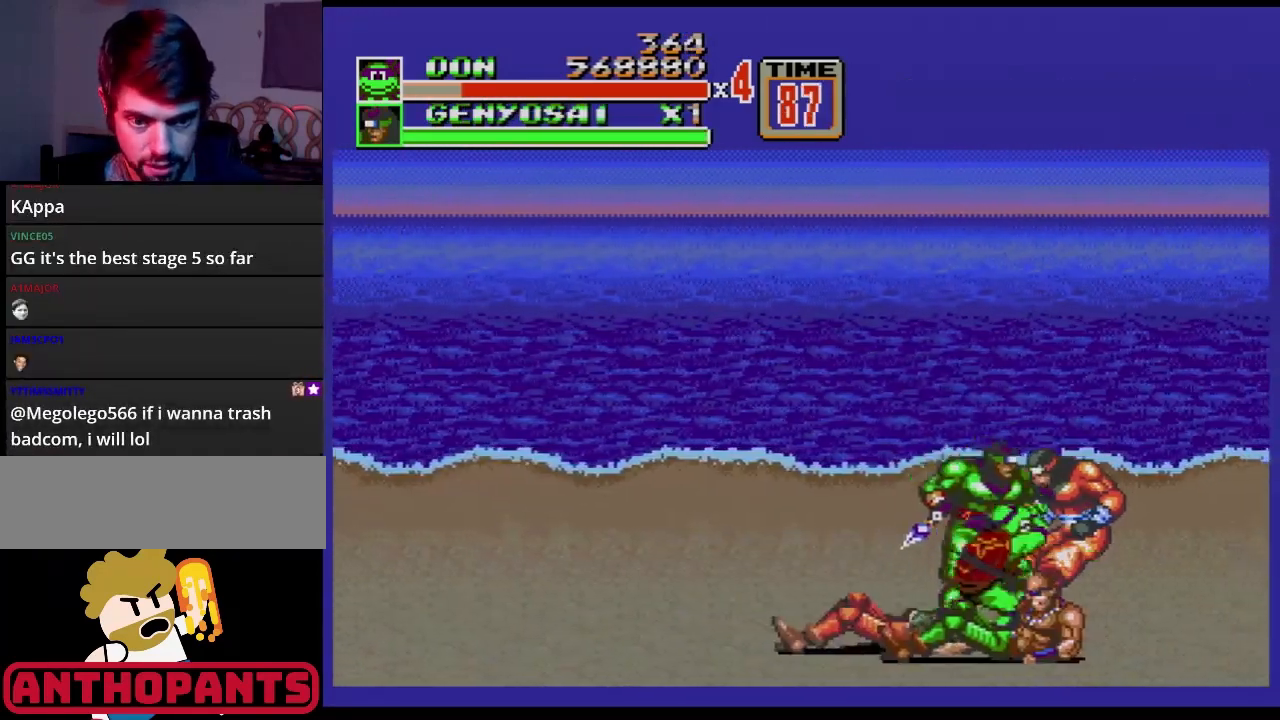
{"buttons": ["B"], "events": [[217, "DPAD_DOWN", "up"], [300, "DPAD_LEFT", "up"]]}
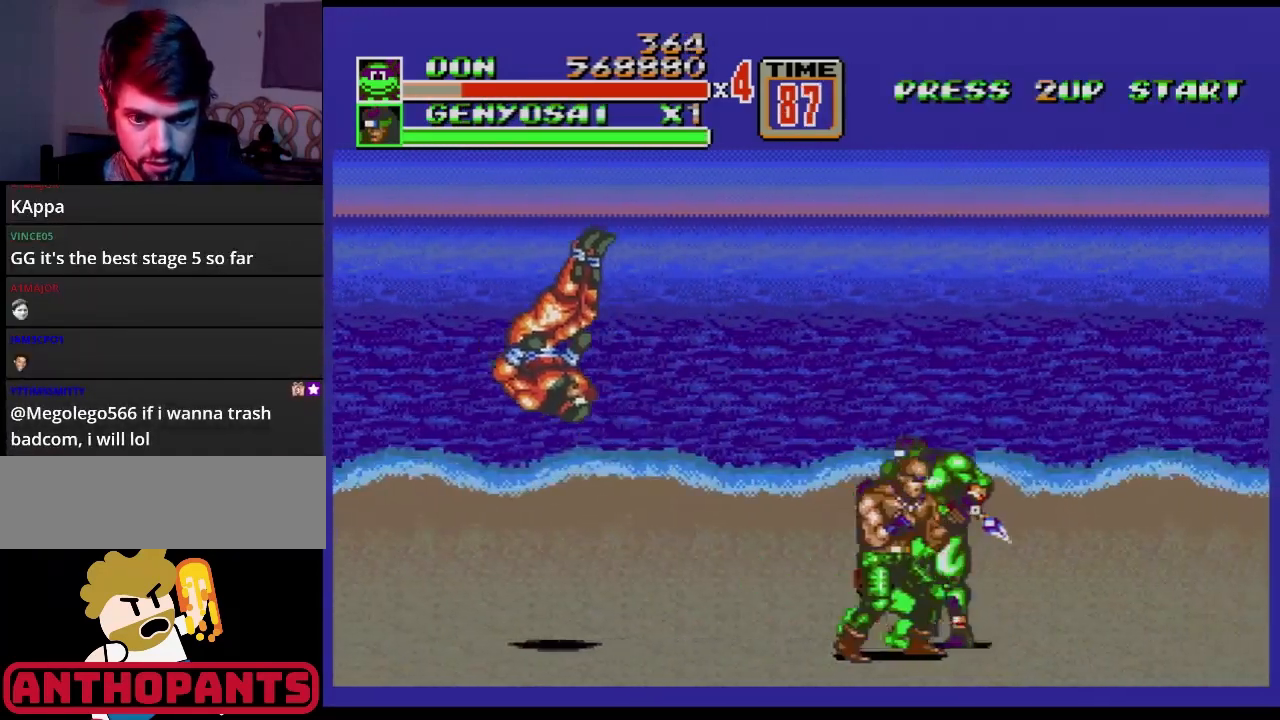
{"buttons": ["DPAD_DOWN", "DPAD_LEFT"], "events": [[16, "B", "up"], [16, "DPAD_RIGHT", "down"], [133, "DPAD_DOWN", "down"], [150, "DPAD_LEFT", "down"], [150, "DPAD_RIGHT", "up"], [166, "B", "down"], [217, "B", "up"], [283, "B", "down"], [333, "B", "up"], [383, "B", "down"], [500, "B", "up"]]}
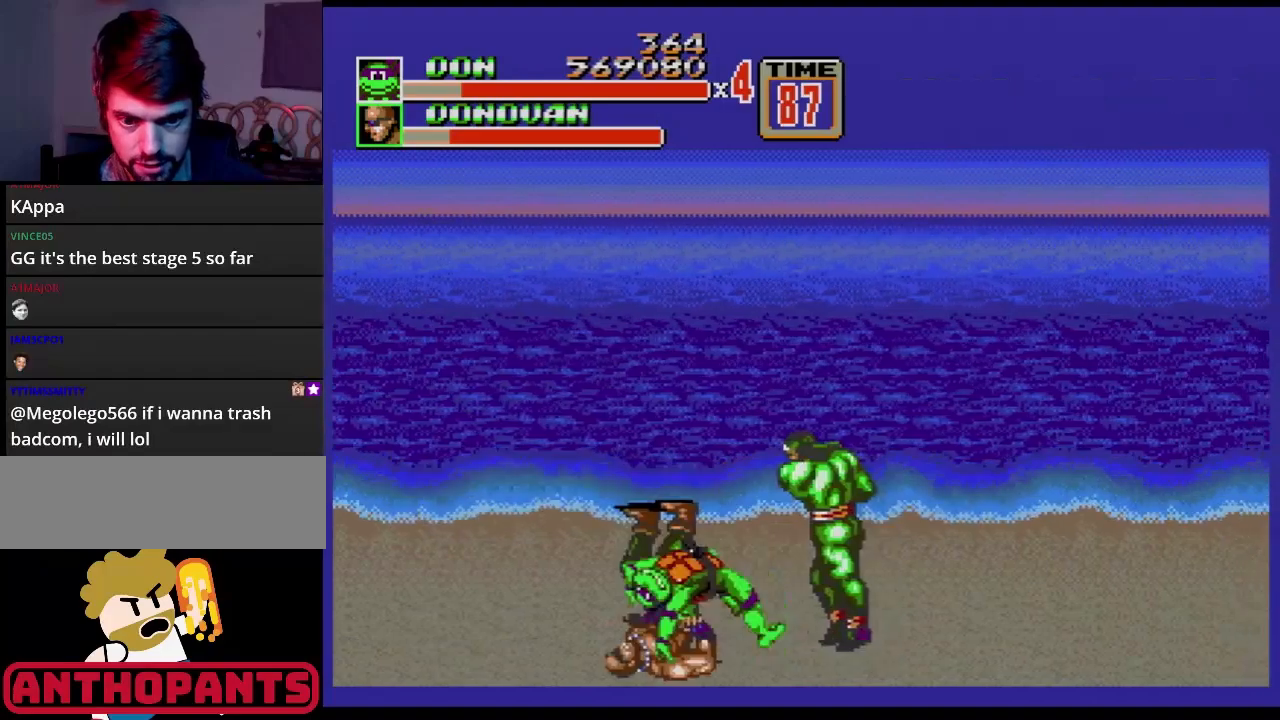
{"buttons": ["B", "DPAD_RIGHT"], "events": [[34, "B", "down"], [67, "DPAD_DOWN", "up"], [167, "DPAD_LEFT", "up"], [317, "B", "up"], [384, "DPAD_RIGHT", "down"], [451, "DPAD_RIGHT", "up"], [484, "DPAD_RIGHT", "down"], [501, "B", "down"]]}
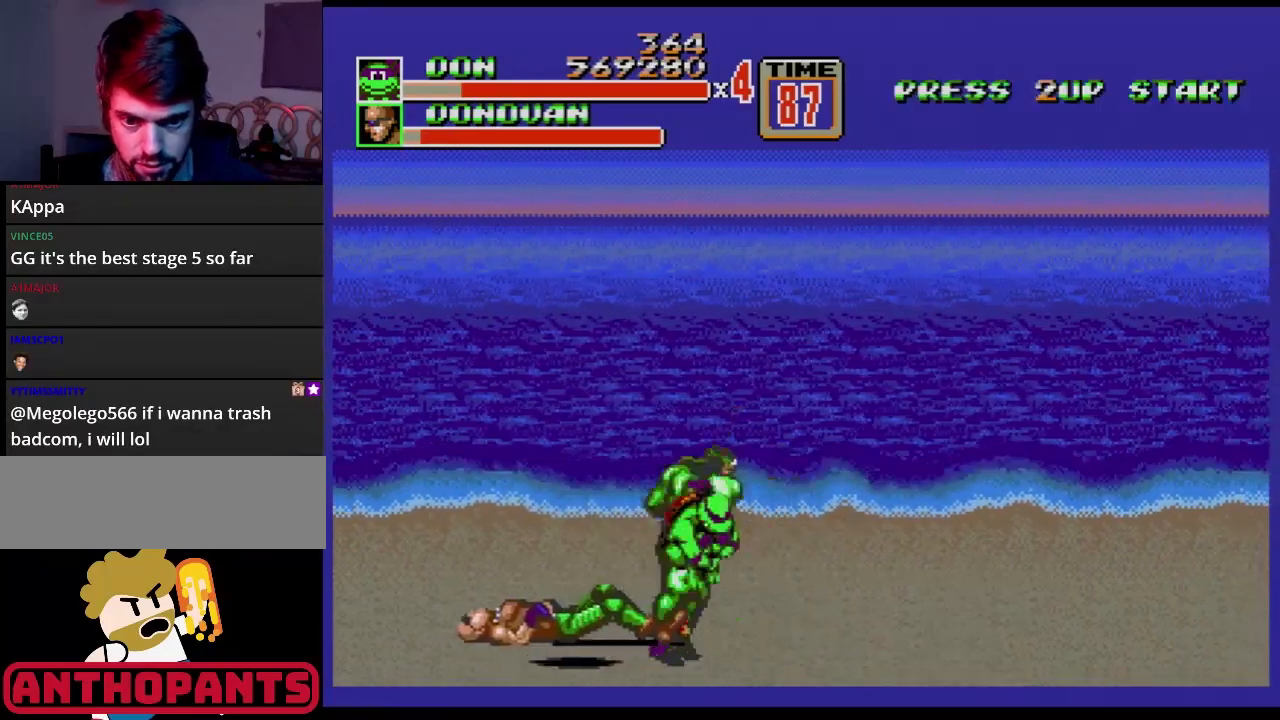
{"buttons": [], "events": [[50, "B", "up"], [83, "B", "down"], [150, "B", "up"], [200, "B", "down"], [267, "B", "up"], [400, "DPAD_RIGHT", "up"]]}
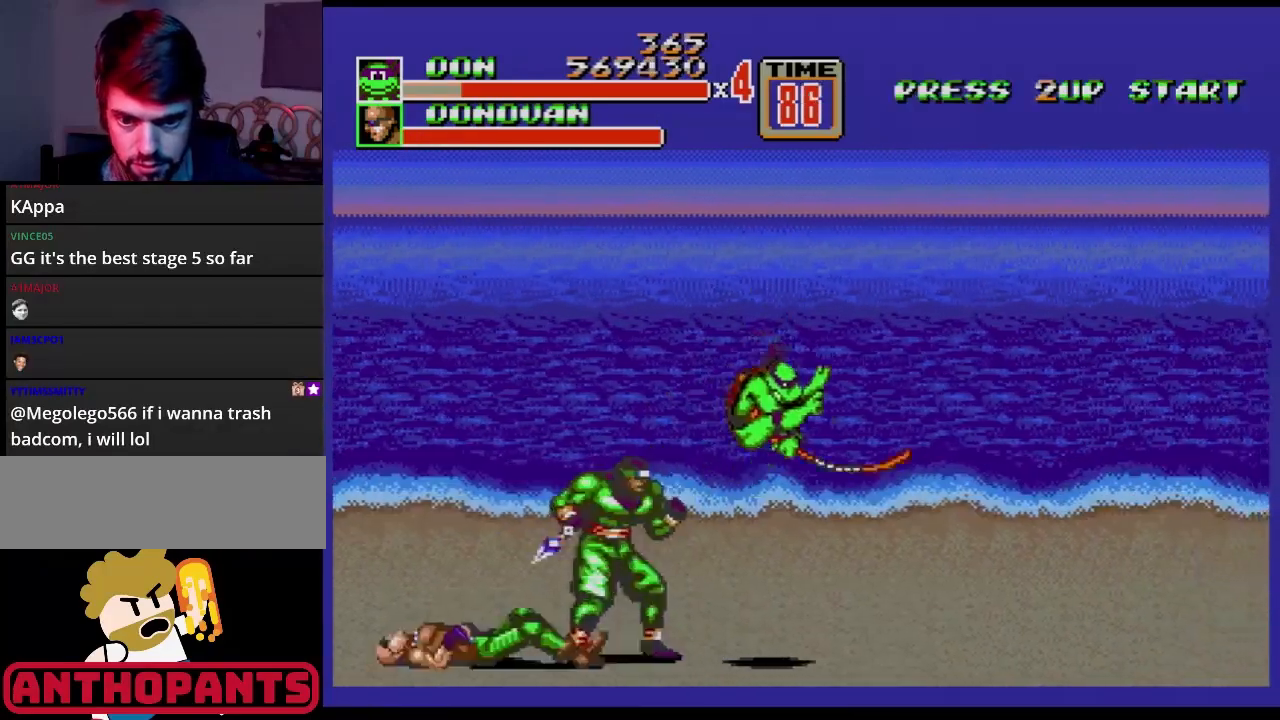
{"buttons": ["DPAD_RIGHT"], "events": [[167, "DPAD_RIGHT", "down"], [334, "DPAD_UP", "down"], [484, "DPAD_UP", "up"]]}
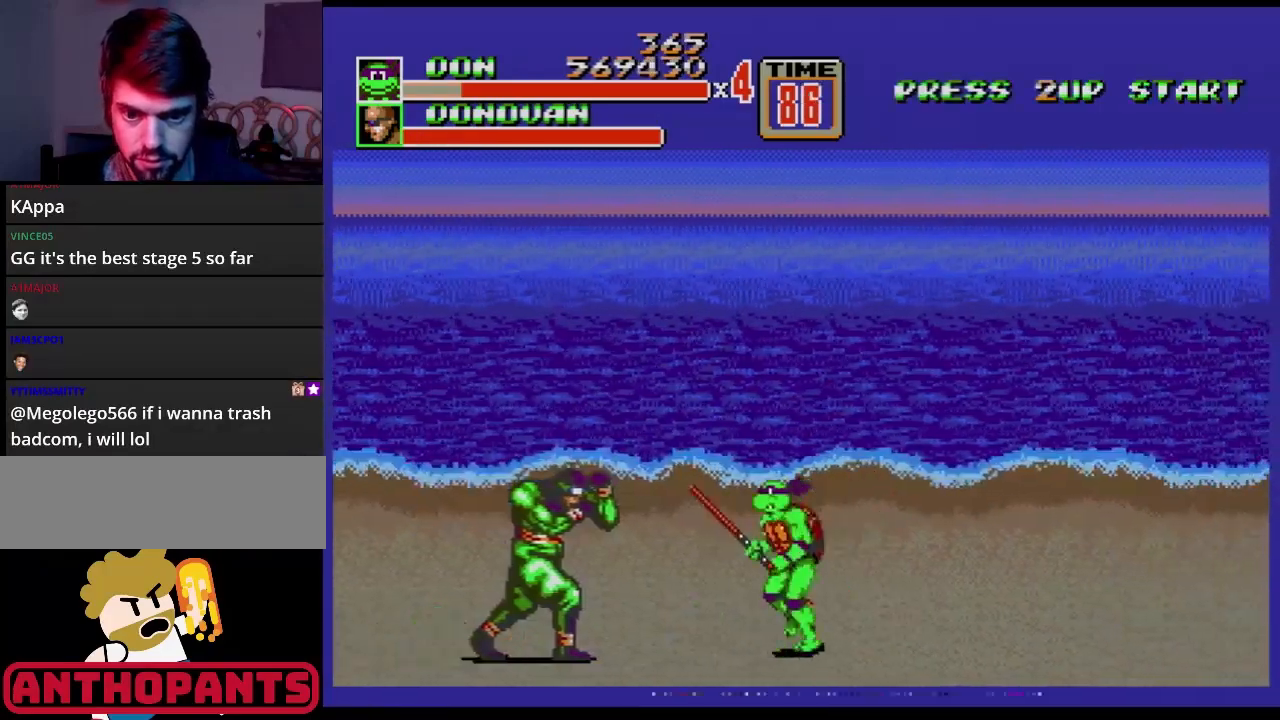
{"buttons": ["B"], "events": [[16, "DPAD_DOWN", "down"], [33, "DPAD_LEFT", "down"], [33, "DPAD_RIGHT", "up"], [166, "DPAD_DOWN", "up"], [250, "DPAD_LEFT", "up"], [267, "C", "down"], [267, "DPAD_RIGHT", "down"], [283, "C", "up"], [283, "DPAD_DOWN", "down"], [300, "DPAD_DOWN", "up"], [300, "DPAD_RIGHT", "up"], [367, "B", "down"], [383, "B", "up"], [450, "B", "down"]]}
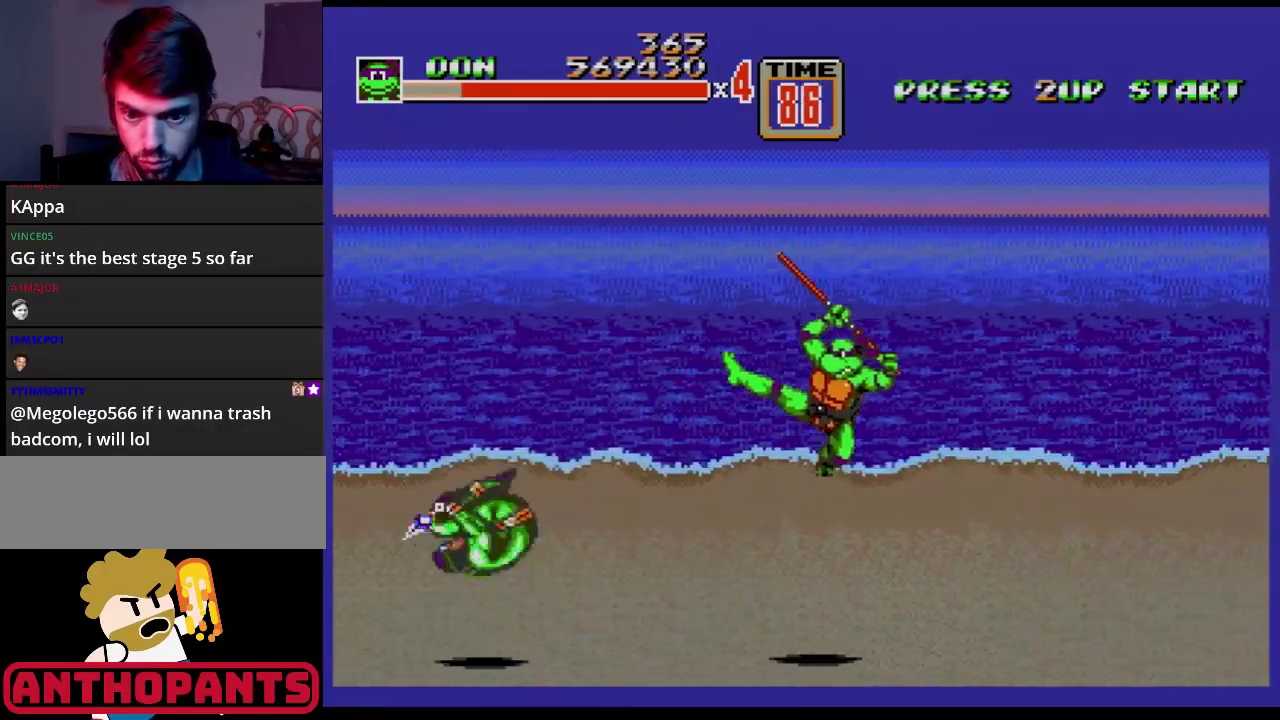
{"buttons": ["B"], "events": [[34, "B", "up"], [84, "B", "down"], [134, "B", "up"], [184, "B", "down"], [267, "B", "up"], [301, "B", "down"]]}
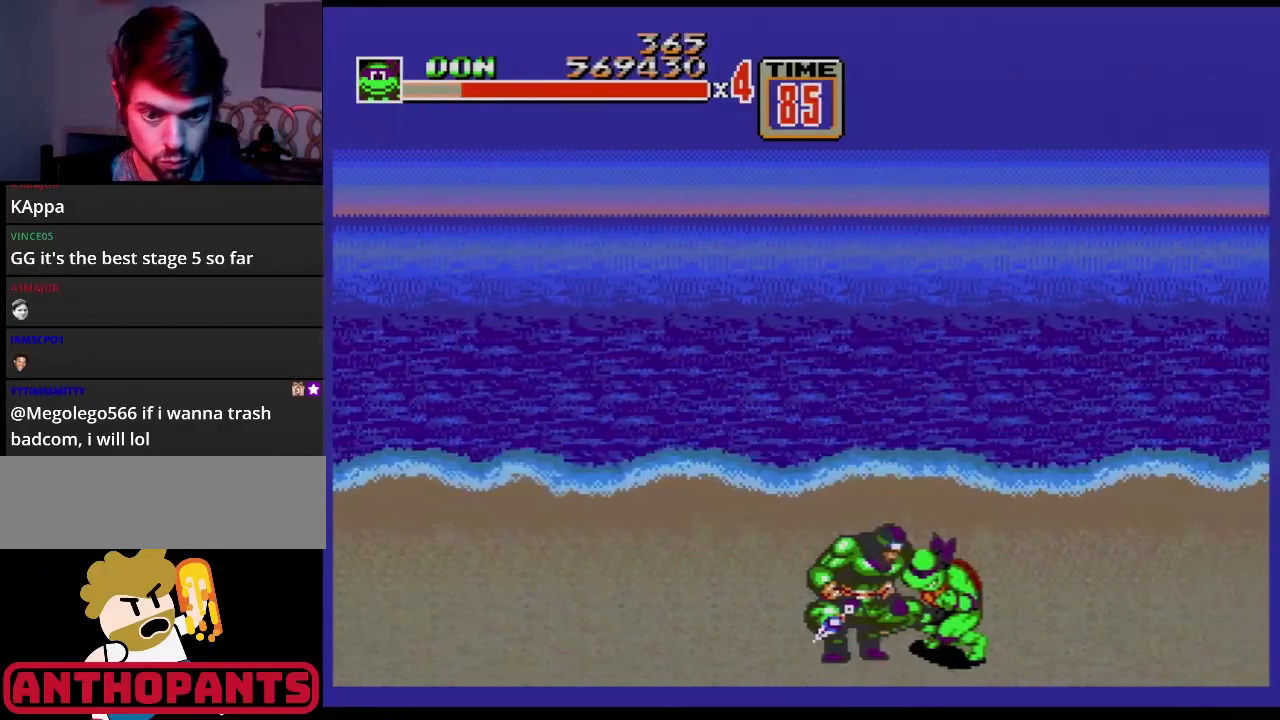
{"buttons": ["B"], "events": [[133, "B", "up"], [250, "B", "down"], [334, "B", "up"], [350, "B", "down"], [467, "B", "up"], [500, "B", "down"]]}
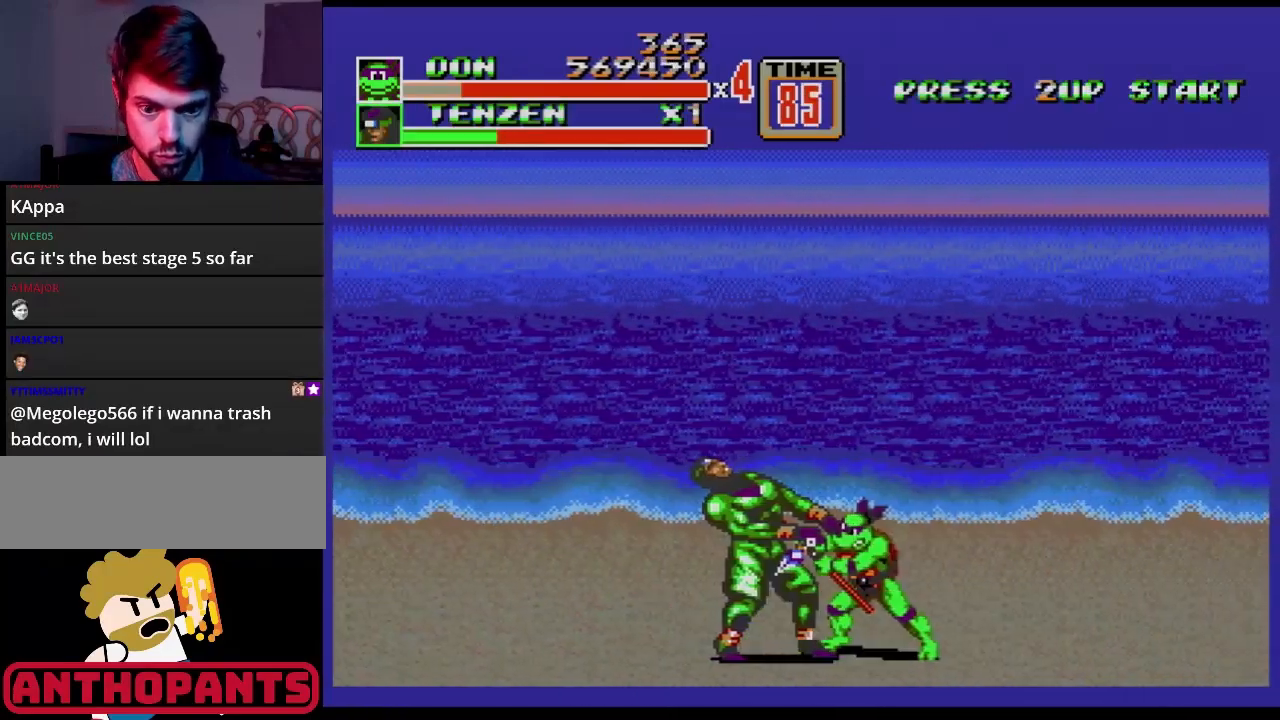
{"buttons": ["DPAD_LEFT"], "events": [[34, "B", "up"], [101, "B", "down"], [184, "B", "up"], [251, "DPAD_LEFT", "down"], [367, "DPAD_LEFT", "up"], [384, "DPAD_LEFT", "down"]]}
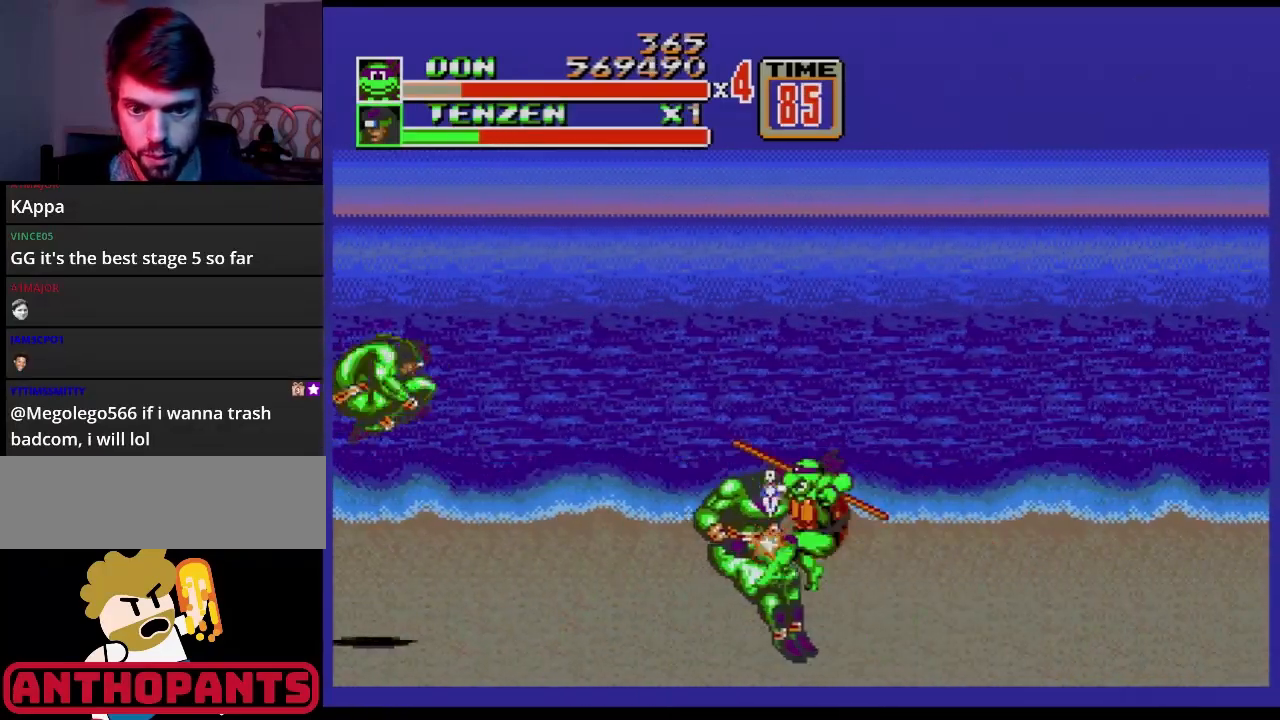
{"buttons": ["B", "DPAD_LEFT"], "events": [[50, "B", "down"], [183, "B", "up"], [384, "B", "down"]]}